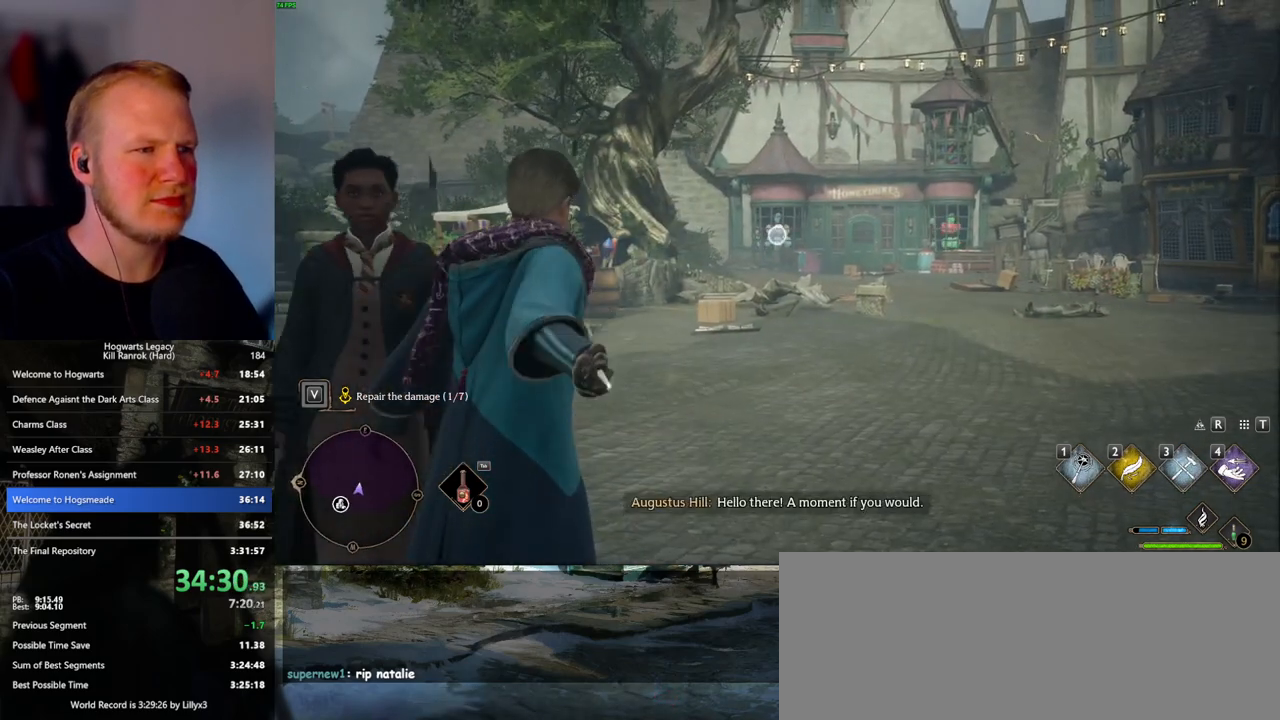
Gameplay with keyboard and mouse; each line is a JSON object with the keys and mouse buttons held at the frame after it. "events" lists presses ("down") and releases ("up") of ".", "/", "0", "1", "2", "3", "4", "5", "6", "7", "8", "9", "a", "alt_l", "alt_r", "b", "backslash", "backspace", "c", "caps_lock", "comma", "ctrl_l", "ctrl_r", "d", "e", "equals", "escape", "f", "f1", "f10", "f11", "f12", "f2", "f3", "f4", "f5", "f6", "f7", "f8", "f9", "g", "h", "i", "j", "k", "l", "lbracket", "m", "minus", "n", "o", "p", "q", "quote", "r", "rbracket", "return", "s", "semicolon", "shift_l", "shift_r", "space", "super", "t", "tab", "tilde", "u", "v", "w", "x", "y", "z", "mouse_left", "mouse_wheel", "mouse_right", "mouse_mb4" and "mouse_mb5" between this image and that frame as [ms after this image, input, new state], when the widget could be followed in between. "mouse_left", "mouse_wheel", "mouse_right", "mouse_mb4", "mouse_mb5" = the "left", "wheel", "right", "mb4", "mb5" buttons of the "mouse" list. No other keys are recorded. "wheel" means that the mouse wheel is clicked or scrolled. Mouse movement is not recorded.
{"keys": ["3"], "mouse": ["right"], "events": [[50, "3", "down"], [117, "3", "up"], [217, "3", "down"], [283, "3", "up"], [350, "3", "down"], [433, "3", "up"], [500, "3", "down"]]}
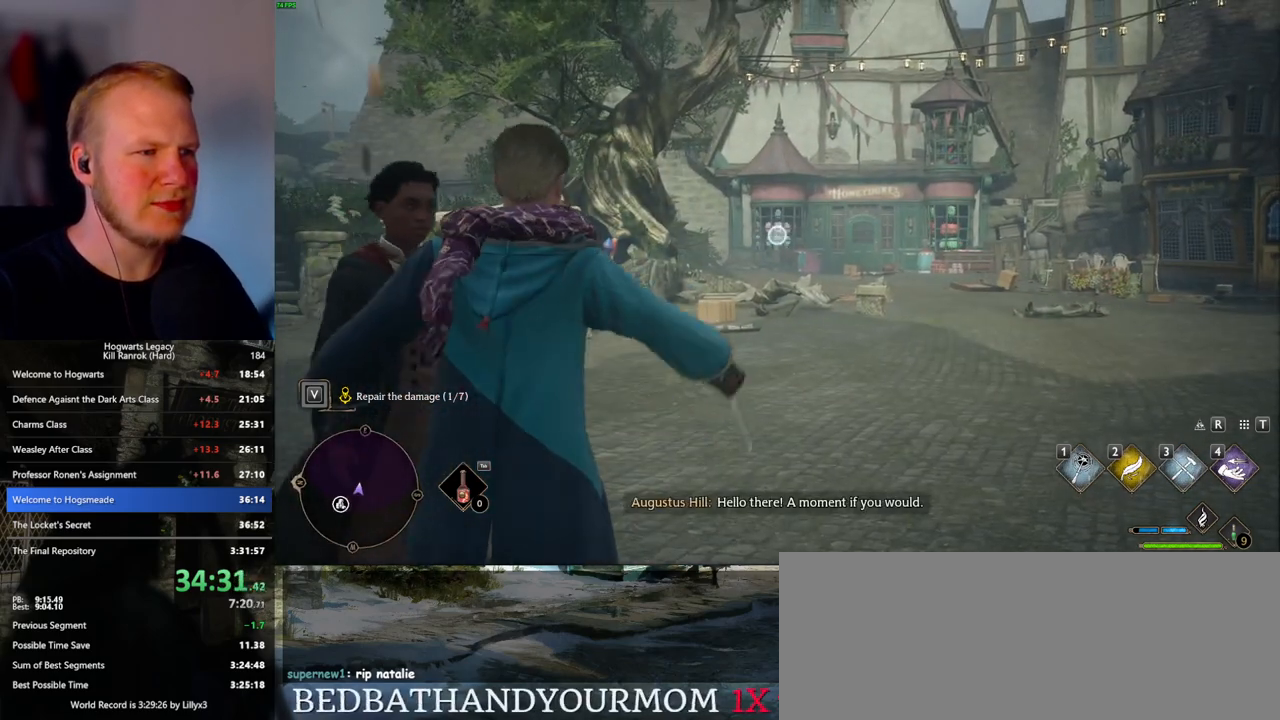
{"keys": [], "mouse": ["right"], "events": [[83, "3", "up"]]}
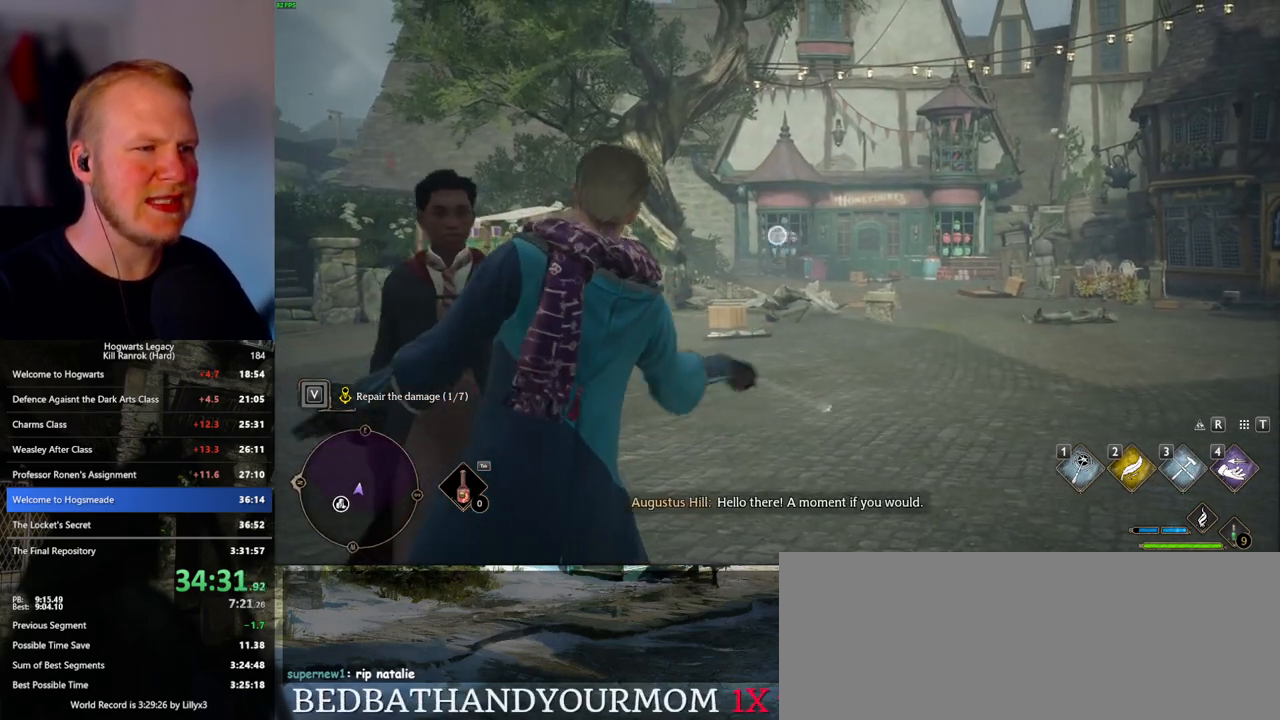
{"keys": [], "mouse": ["right"], "events": []}
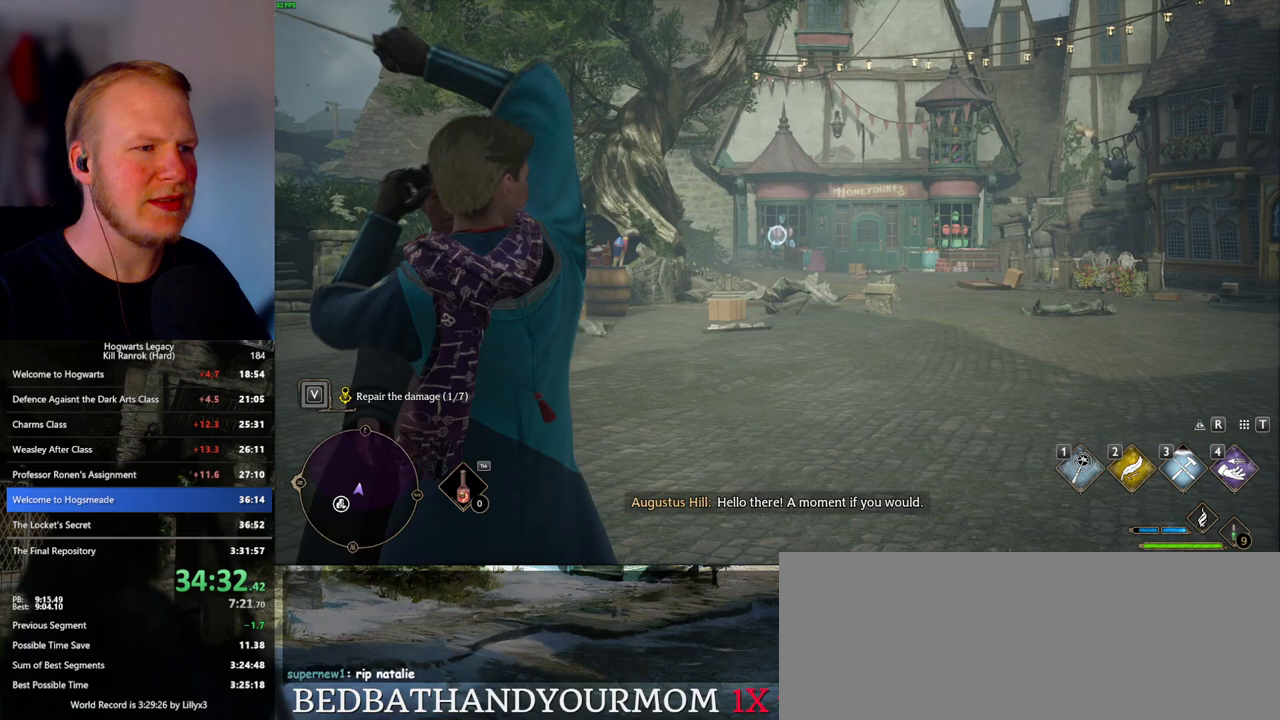
{"keys": [], "mouse": ["right"], "events": []}
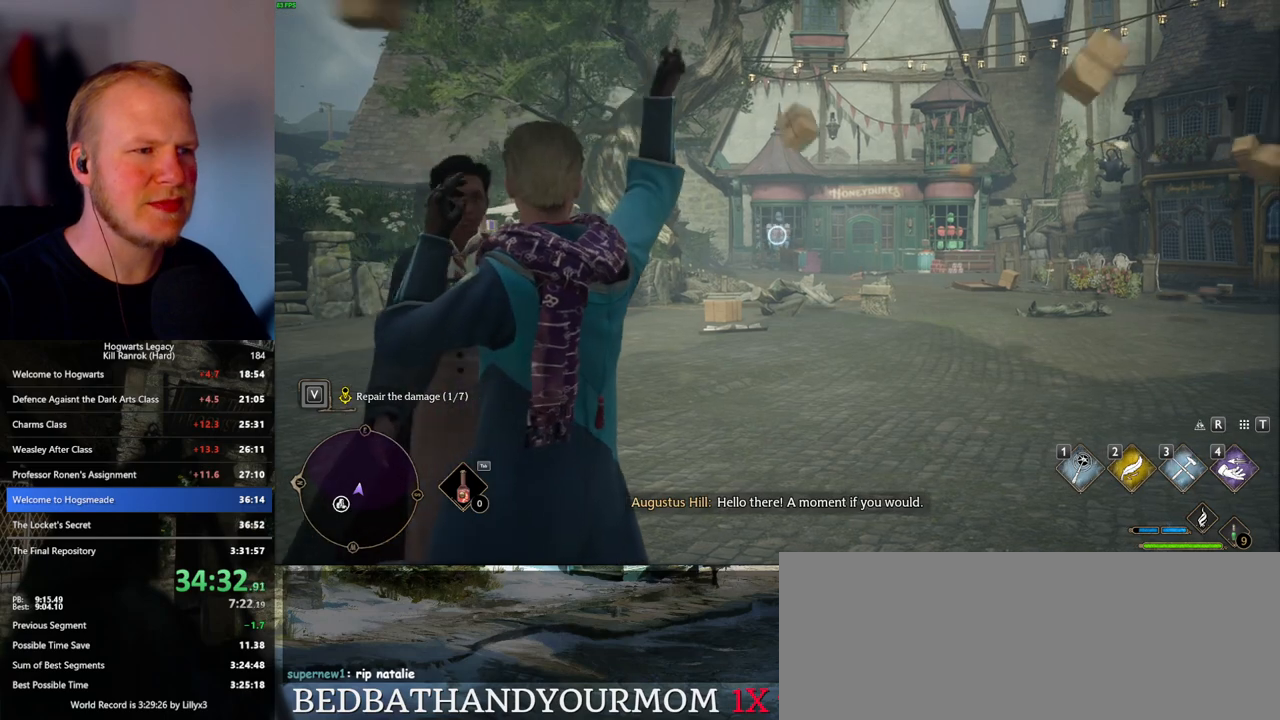
{"keys": [], "mouse": ["right"], "events": []}
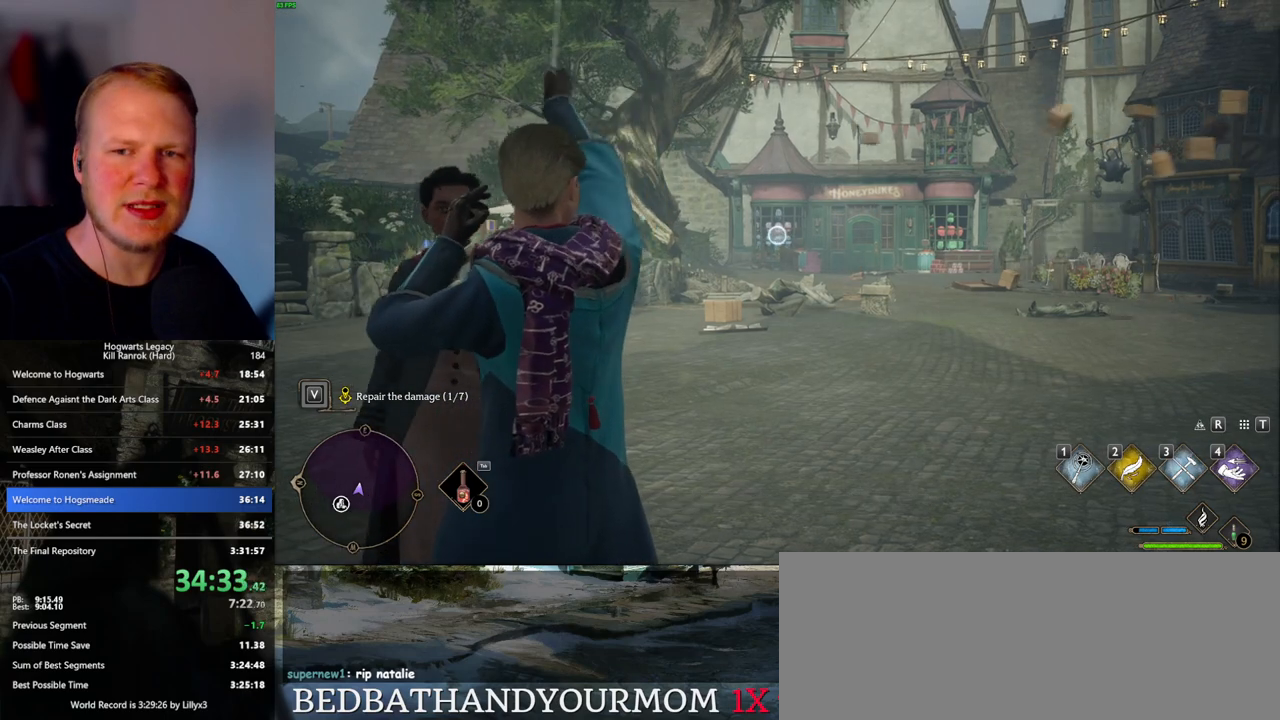
{"keys": [], "mouse": ["right"], "events": []}
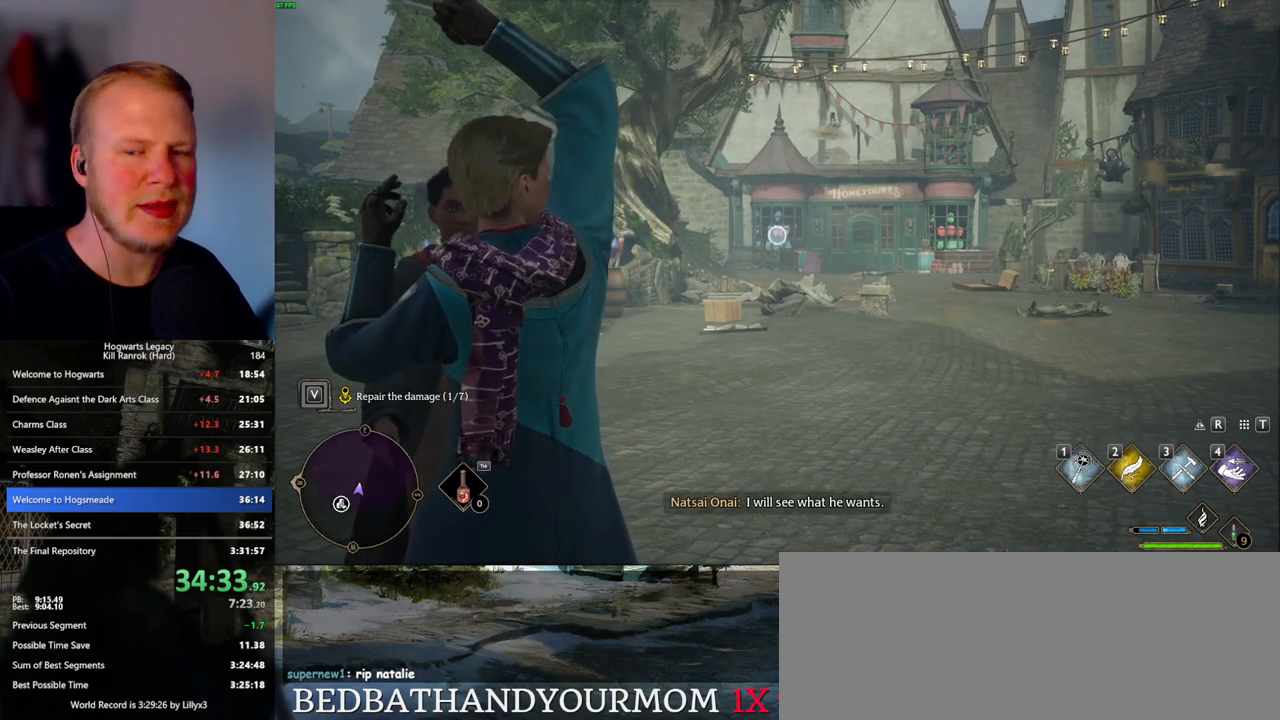
{"keys": [], "mouse": ["right"], "events": []}
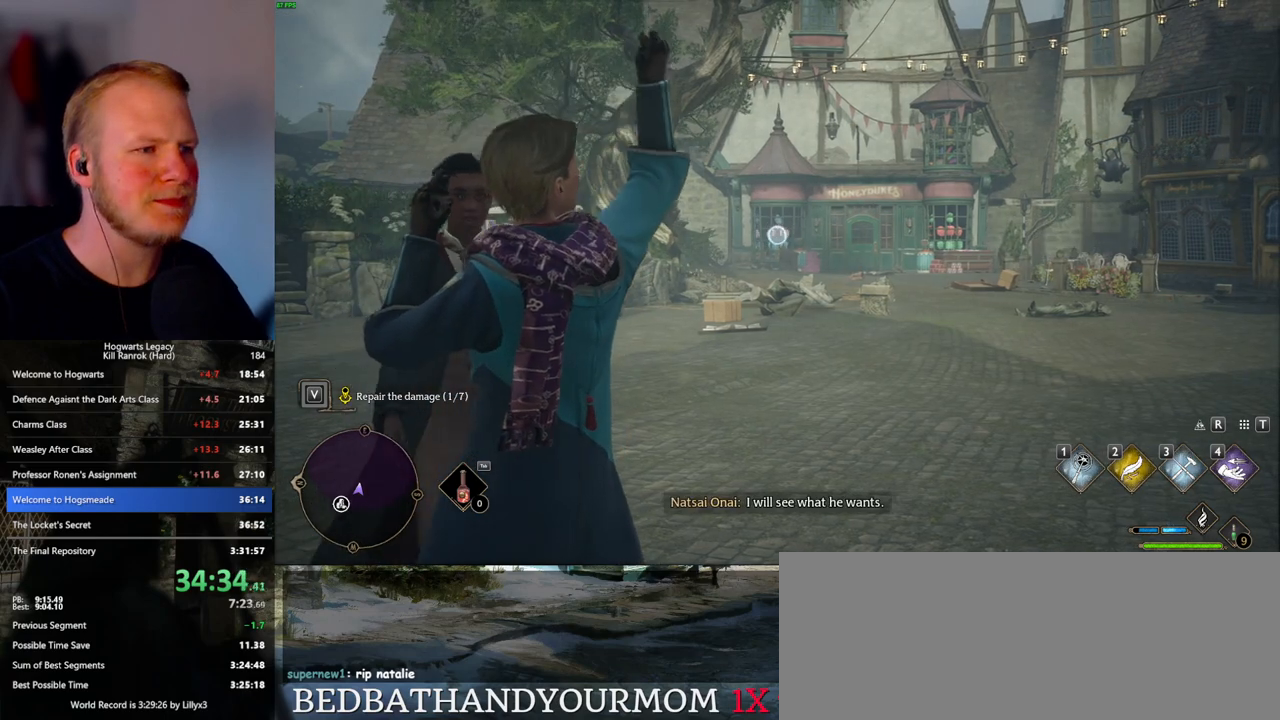
{"keys": [], "mouse": ["right"], "events": []}
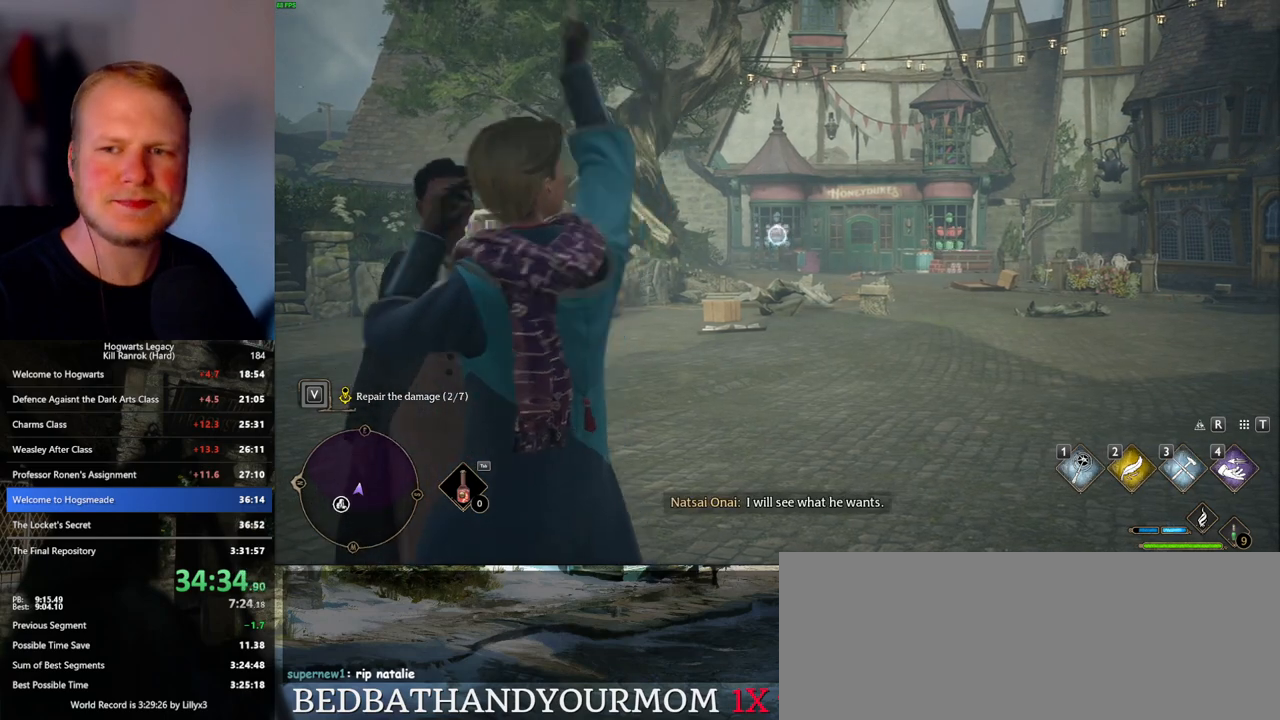
{"keys": [], "mouse": ["right"], "events": []}
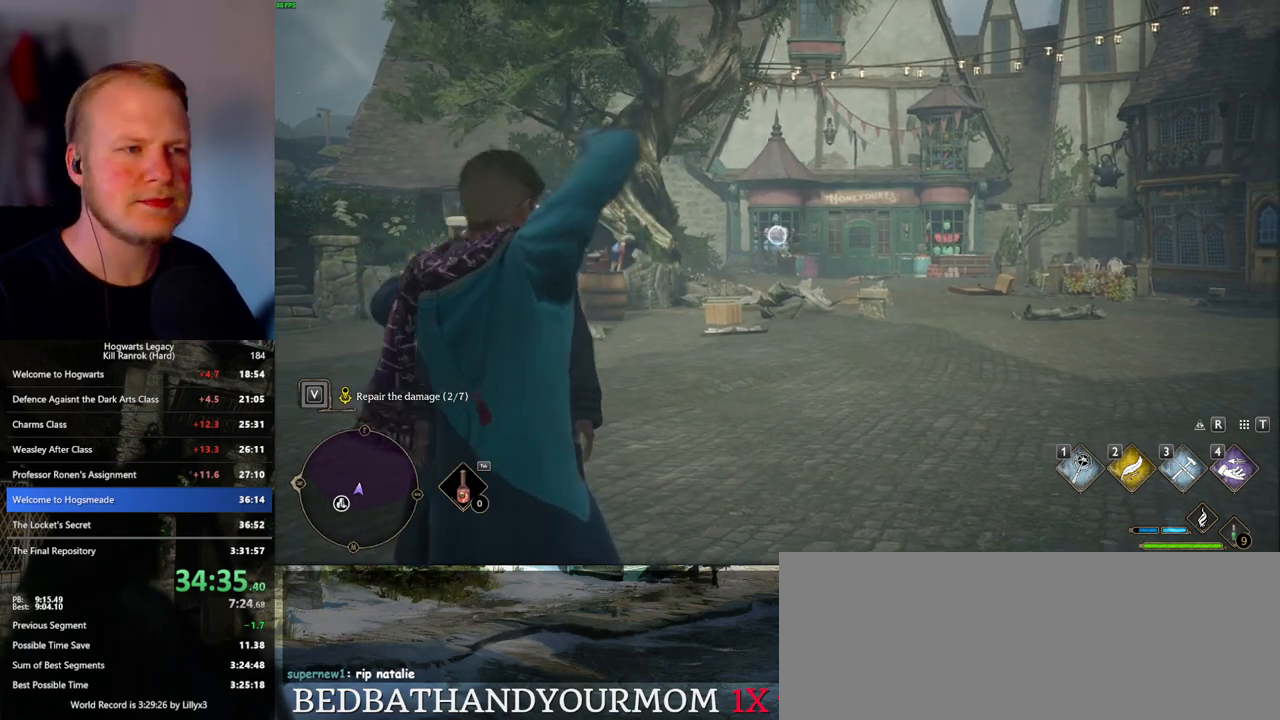
{"keys": [], "mouse": ["right"], "events": [[117, "3", "down"], [183, "3", "up"], [267, "3", "down"], [350, "3", "up"], [433, "3", "down"], [500, "3", "up"]]}
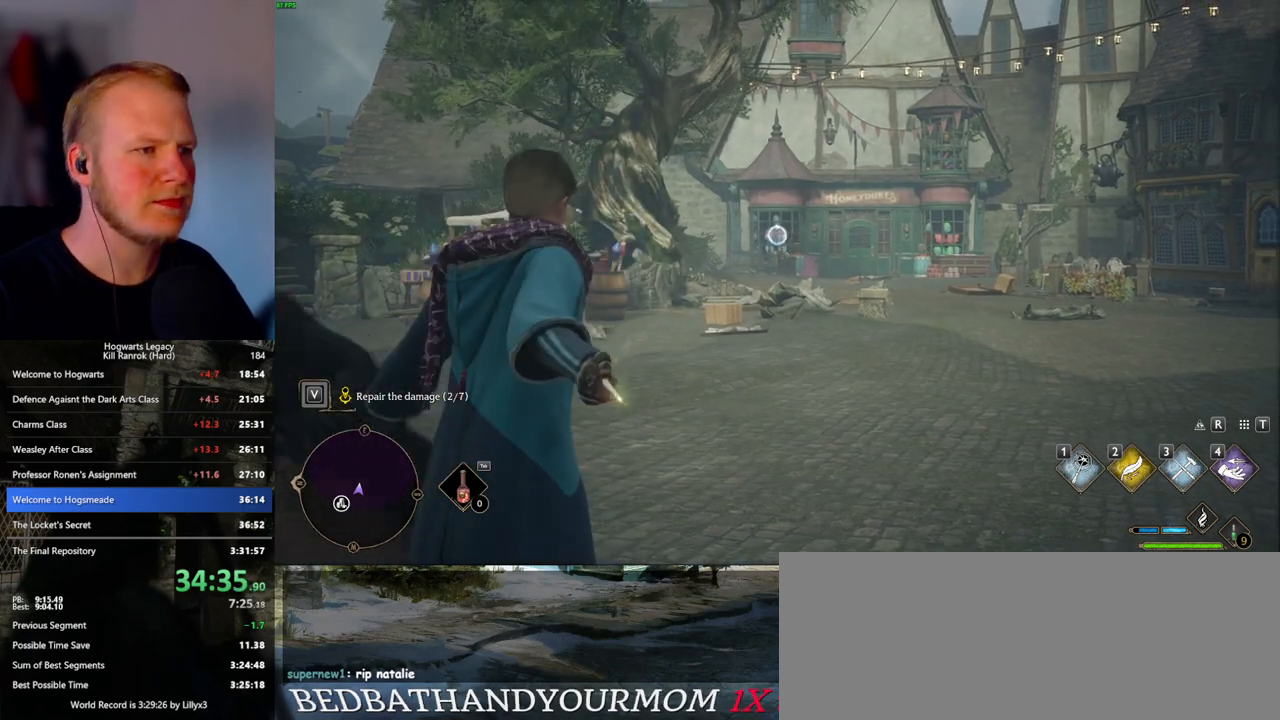
{"keys": [], "mouse": ["right"], "events": [[83, "3", "down"], [150, "3", "up"], [250, "3", "down"], [317, "3", "up"], [417, "3", "down"], [467, "3", "up"]]}
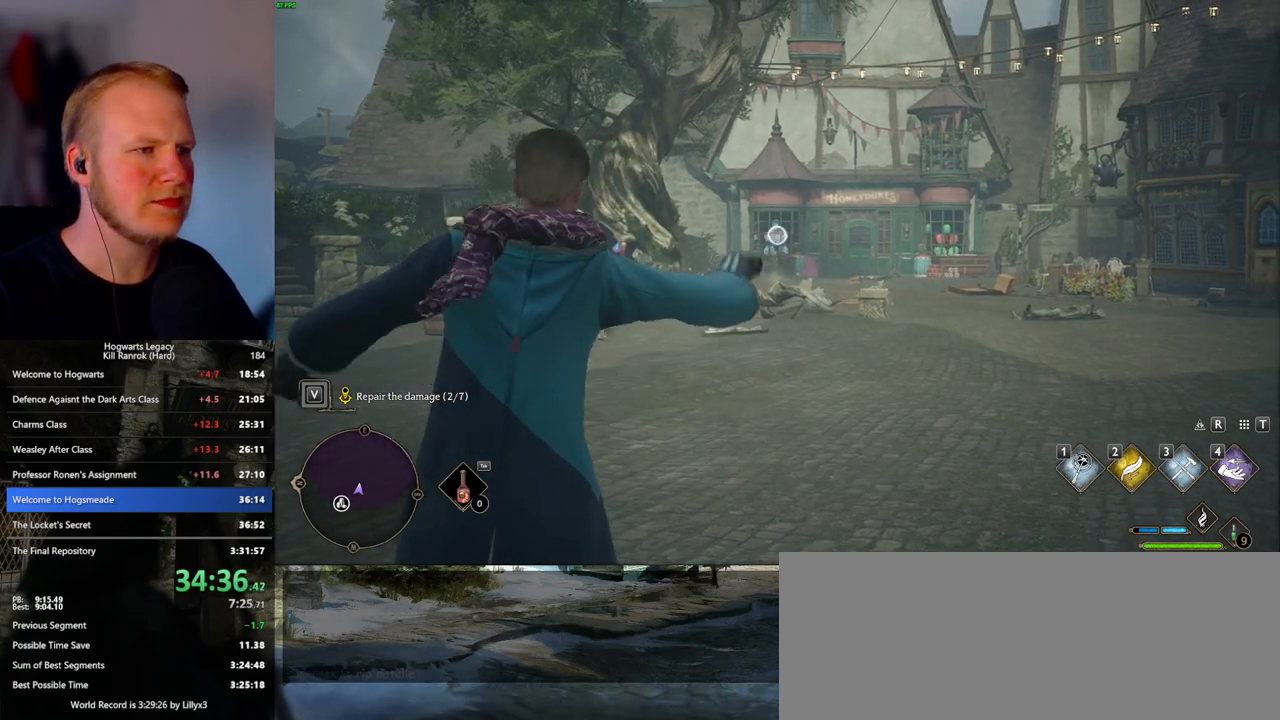
{"keys": [], "mouse": ["right"], "events": [[83, "3", "down"], [133, "3", "up"], [217, "3", "down"], [283, "3", "up"], [367, "3", "down"], [450, "3", "up"]]}
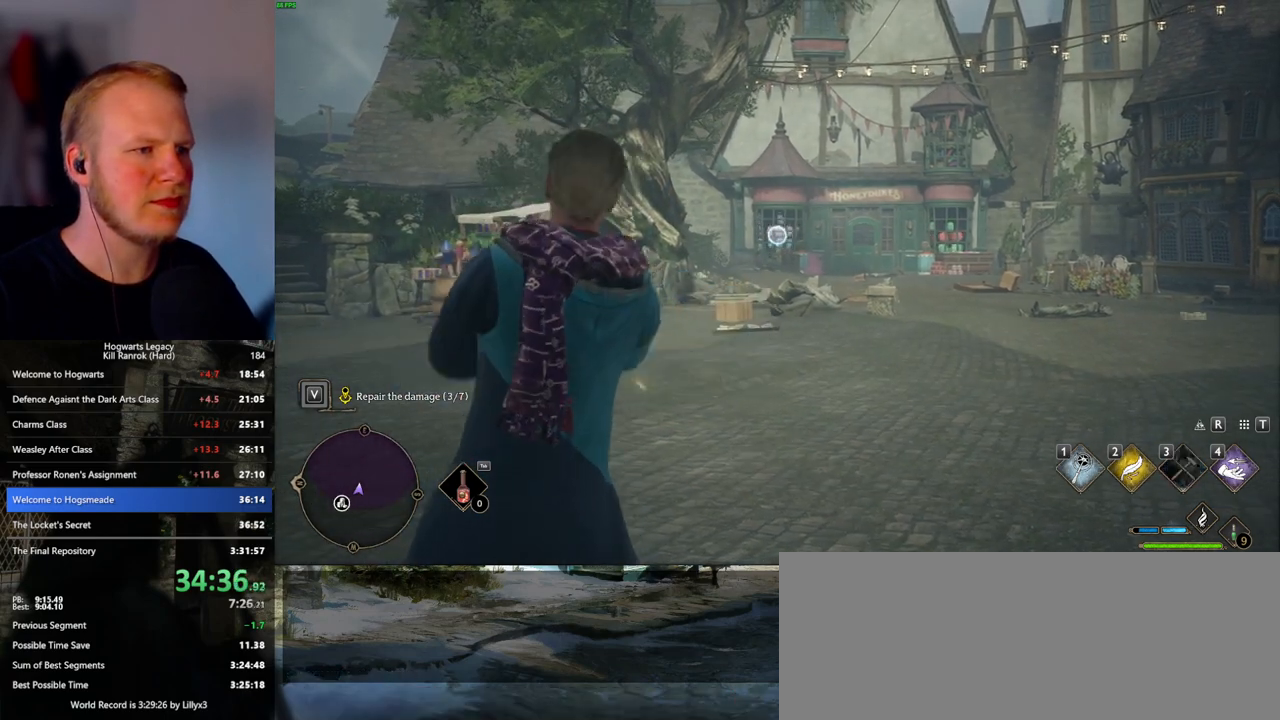
{"keys": [], "mouse": ["right"], "events": [[17, "3", "down"], [117, "3", "up"], [183, "3", "down"], [267, "3", "up"], [367, "3", "down"], [433, "3", "up"]]}
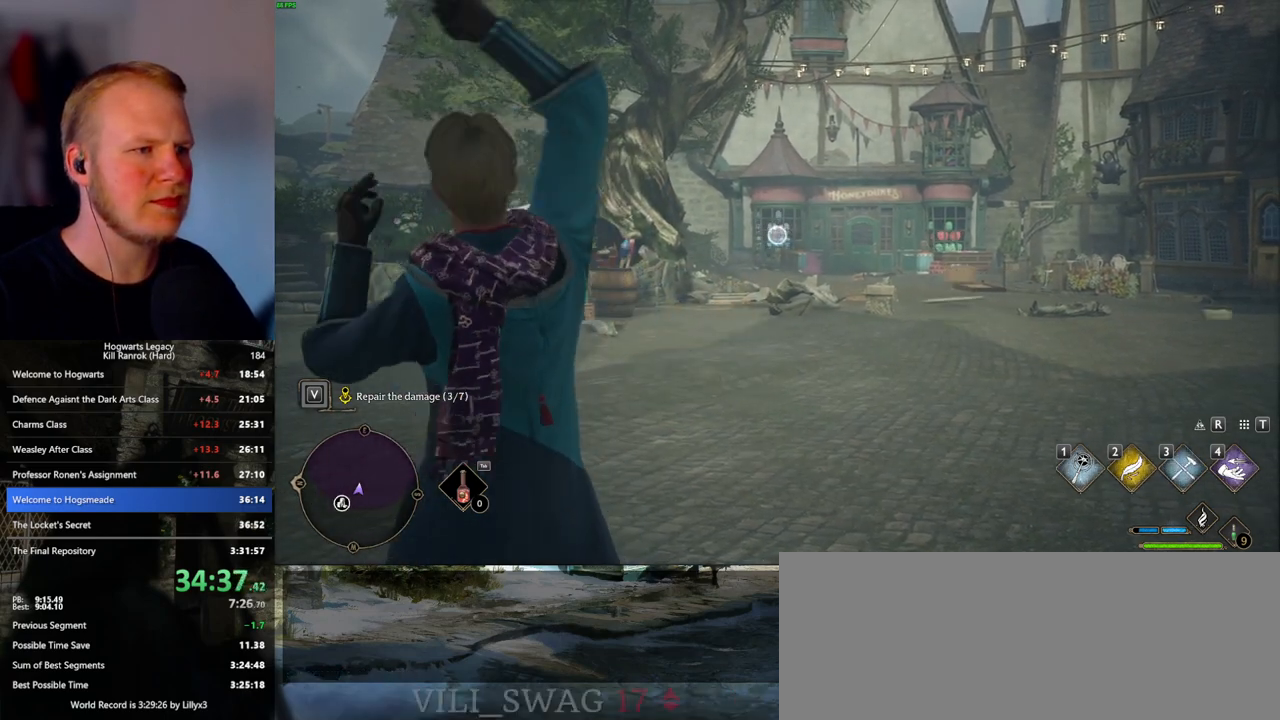
{"keys": [], "mouse": ["right"], "events": [[33, "3", "down"], [83, "3", "up"], [183, "3", "down"], [250, "3", "up"], [350, "3", "down"], [383, "3", "up"]]}
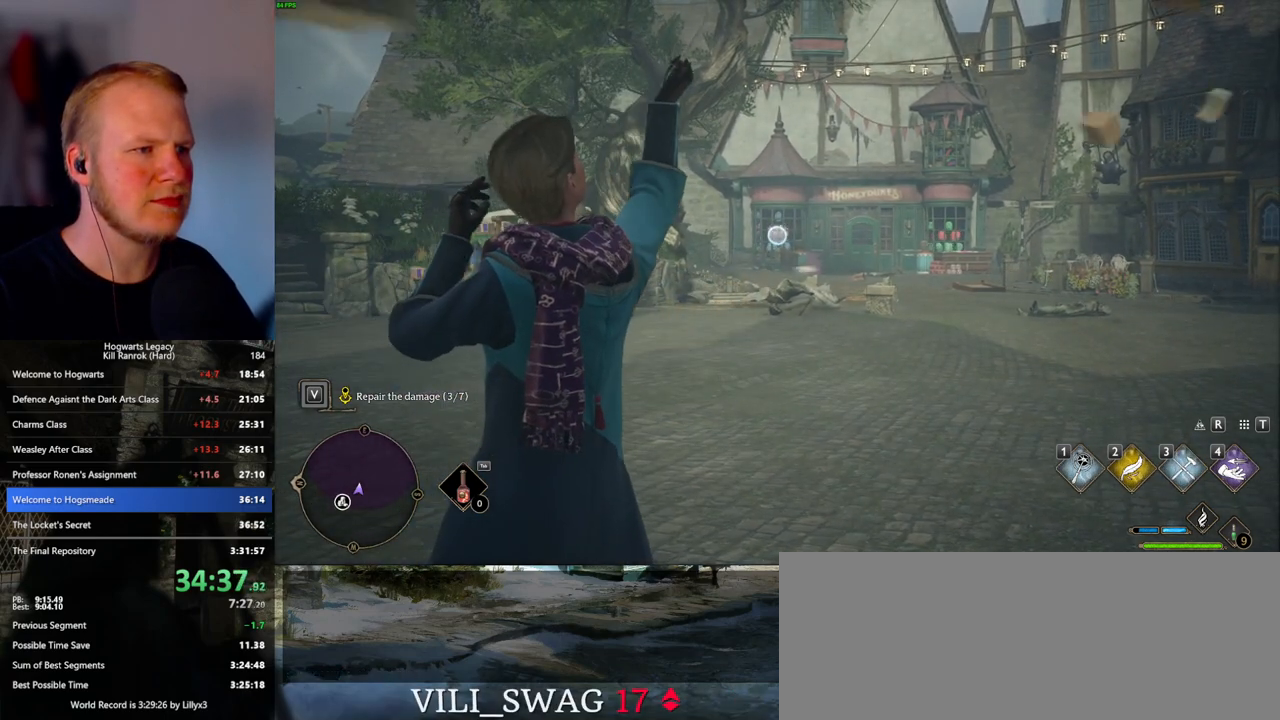
{"keys": [], "mouse": ["right"], "events": [[367, "3", "down"], [467, "3", "up"]]}
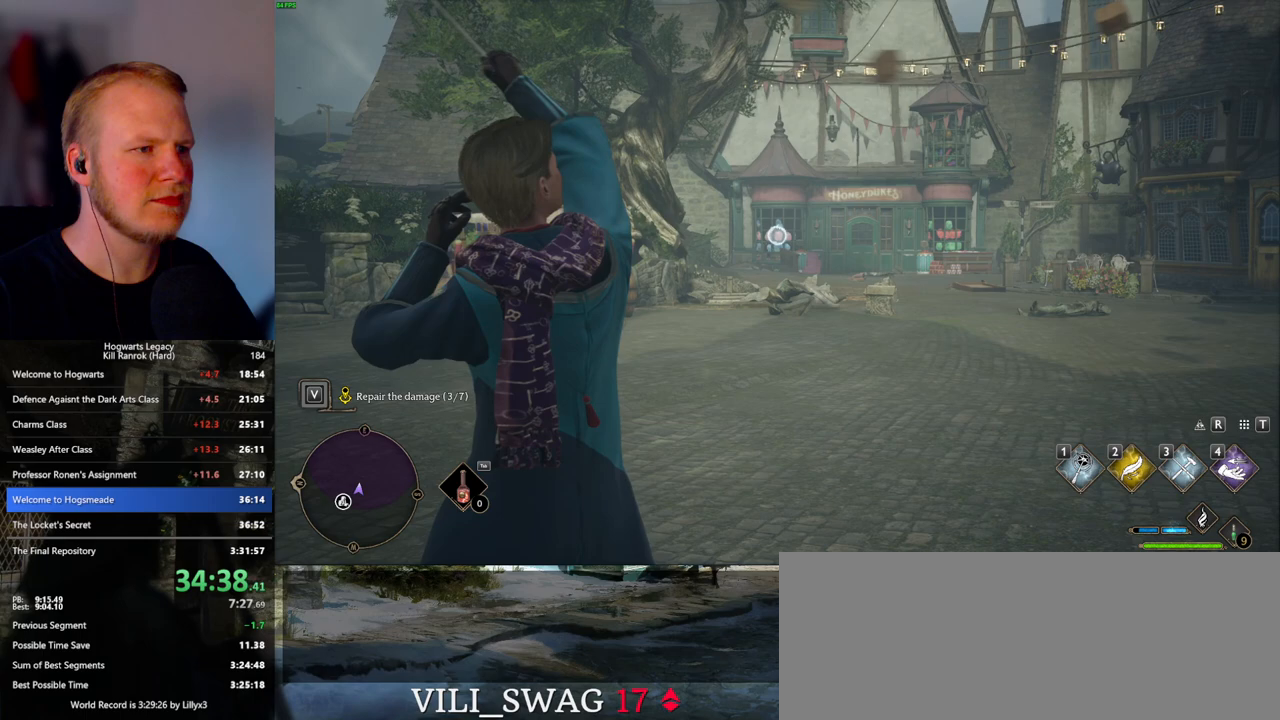
{"keys": ["3"], "mouse": ["right"], "events": [[100, "3", "down"], [150, "3", "up"], [317, "3", "down"], [367, "3", "up"], [483, "3", "down"]]}
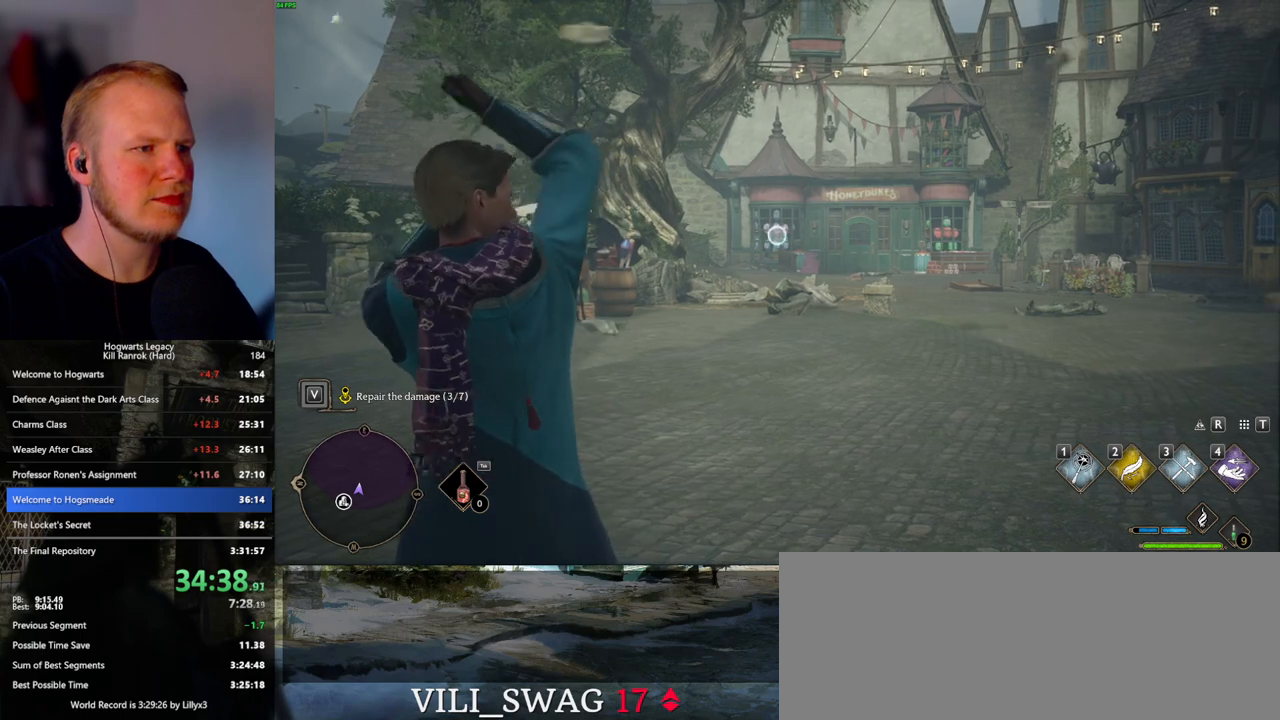
{"keys": [], "mouse": ["right"], "events": [[50, "3", "up"], [133, "3", "down"], [200, "3", "up"], [283, "3", "down"], [350, "3", "up"], [450, "3", "down"], [500, "3", "up"]]}
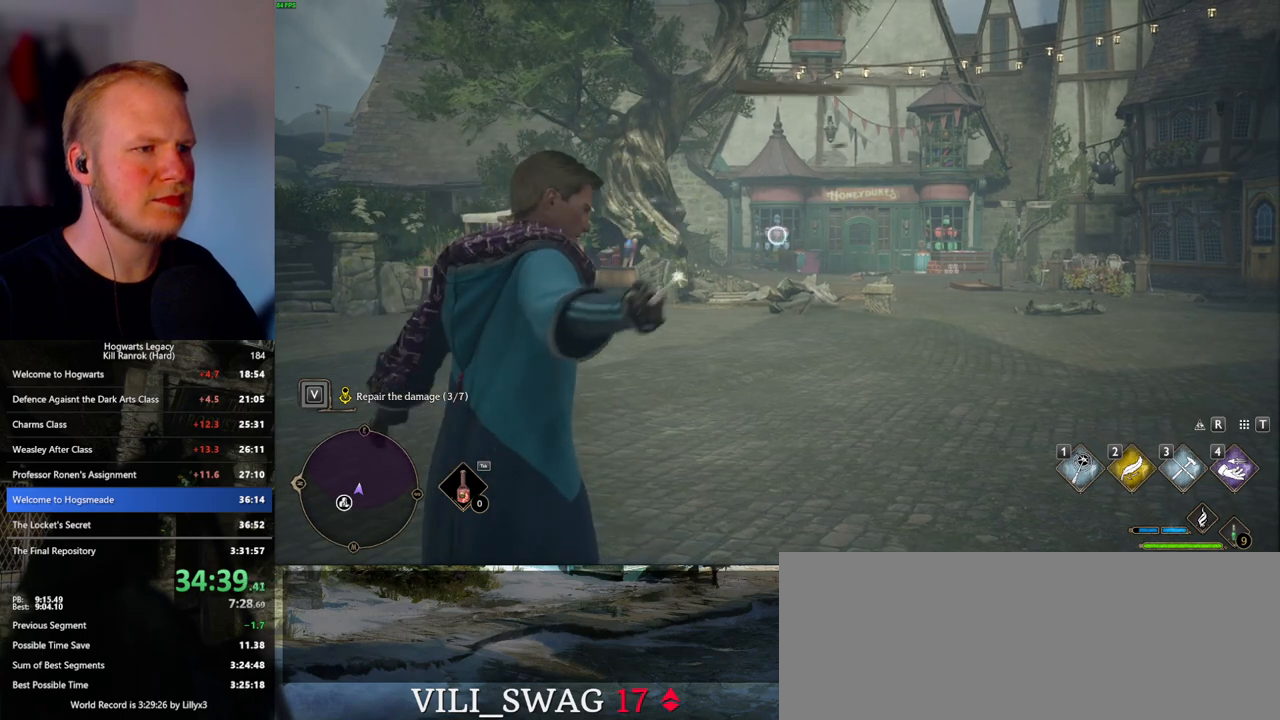
{"keys": [], "mouse": ["right"], "events": [[100, "3", "down"], [150, "3", "up"], [233, "3", "down"], [283, "3", "up"], [383, "3", "down"], [433, "3", "up"]]}
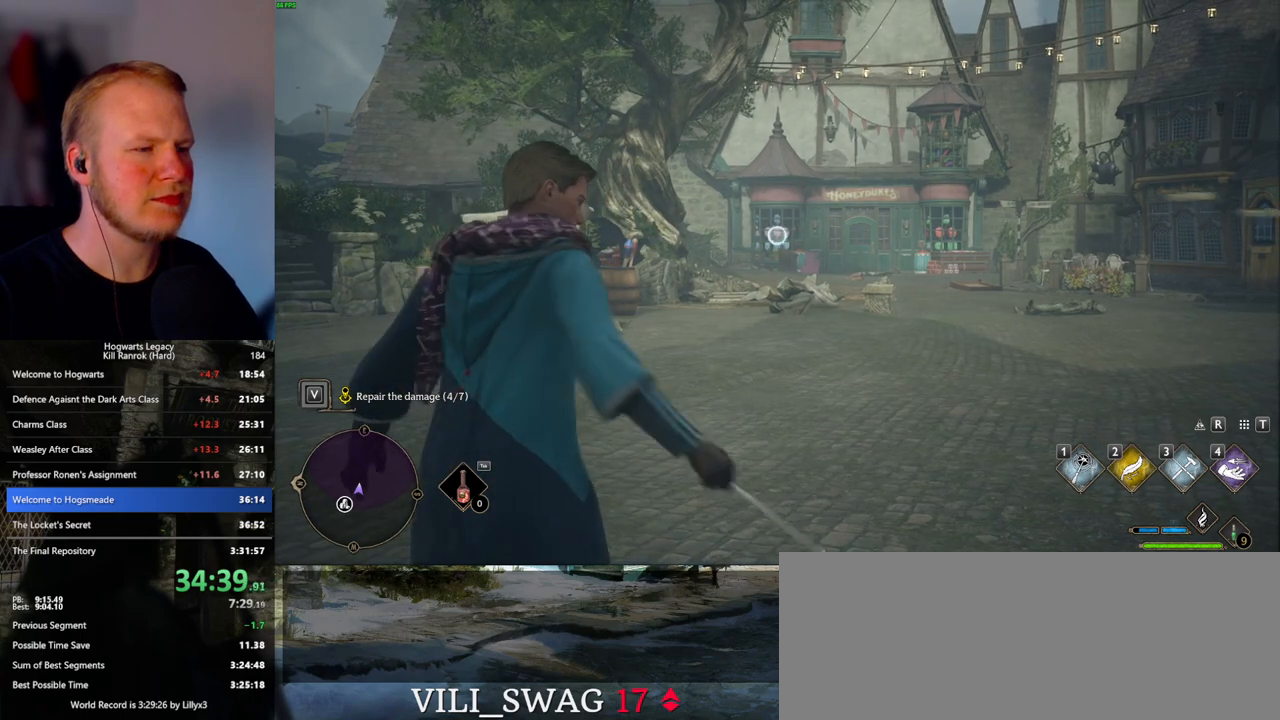
{"keys": ["3"], "mouse": ["right"], "events": [[33, "3", "down"], [83, "3", "up"], [167, "3", "down"], [217, "3", "up"], [300, "3", "down"], [383, "3", "up"], [467, "3", "down"]]}
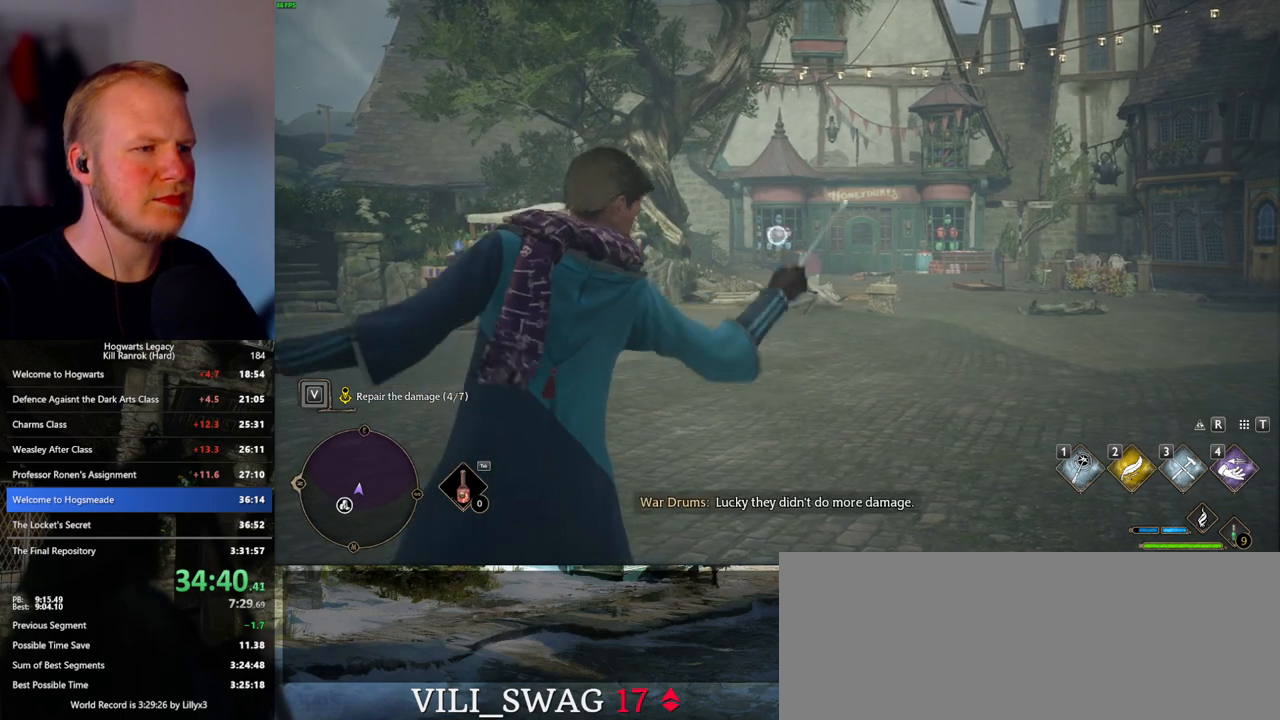
{"keys": [], "mouse": ["right"], "events": [[33, "3", "up"], [117, "3", "down"], [183, "3", "up"], [267, "3", "down"], [333, "3", "up"], [417, "3", "down"], [483, "3", "up"]]}
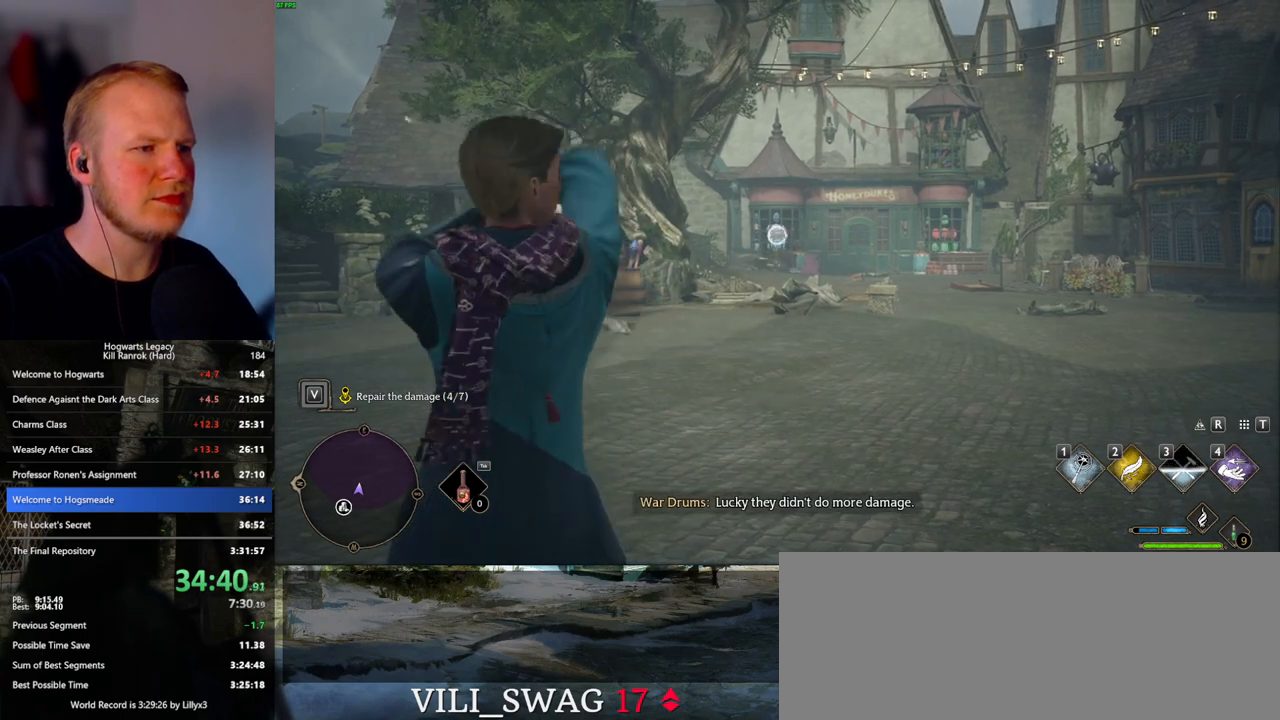
{"keys": [], "mouse": ["right"], "events": [[83, "3", "down"], [133, "3", "up"], [233, "3", "down"], [300, "3", "up"], [417, "3", "down"], [467, "3", "up"]]}
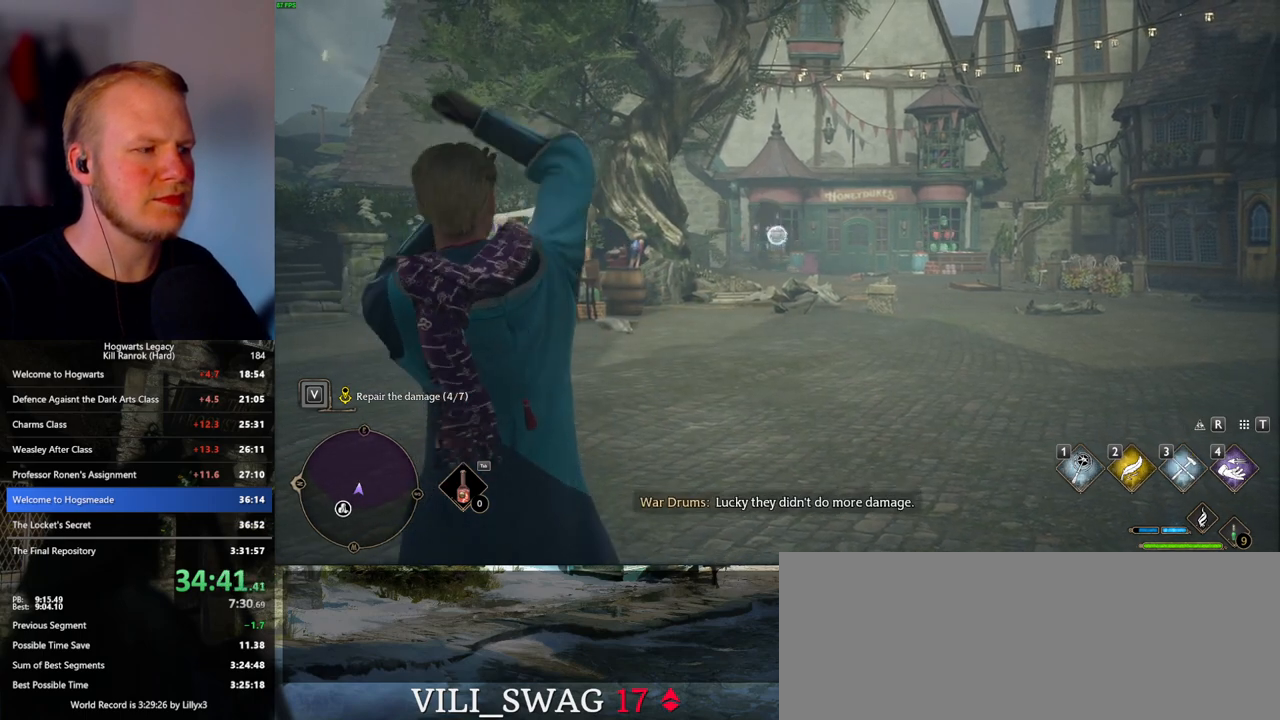
{"keys": [], "mouse": ["right"], "events": [[67, "3", "down"], [117, "3", "up"], [217, "3", "down"], [283, "3", "up"], [383, "3", "down"], [433, "3", "up"]]}
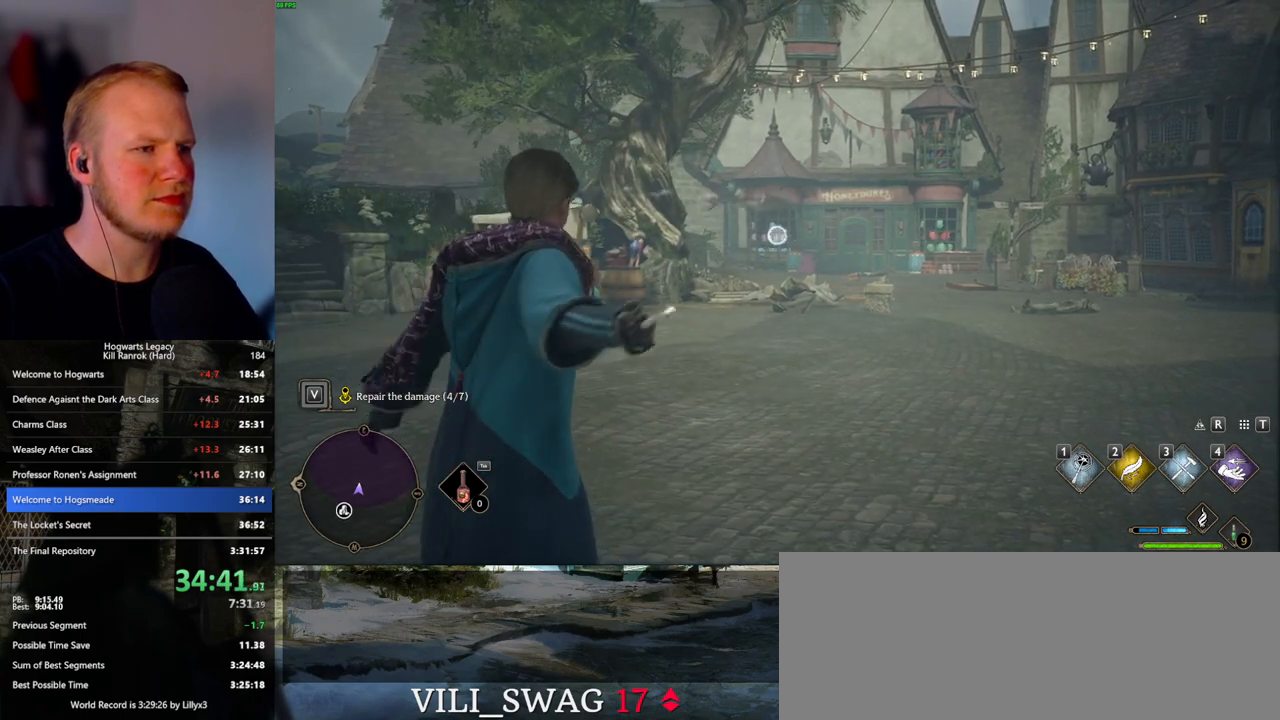
{"keys": ["3"], "mouse": ["right"], "events": [[33, "3", "down"], [100, "3", "up"], [183, "3", "down"], [250, "3", "up"], [350, "3", "down"], [400, "3", "up"], [500, "3", "down"]]}
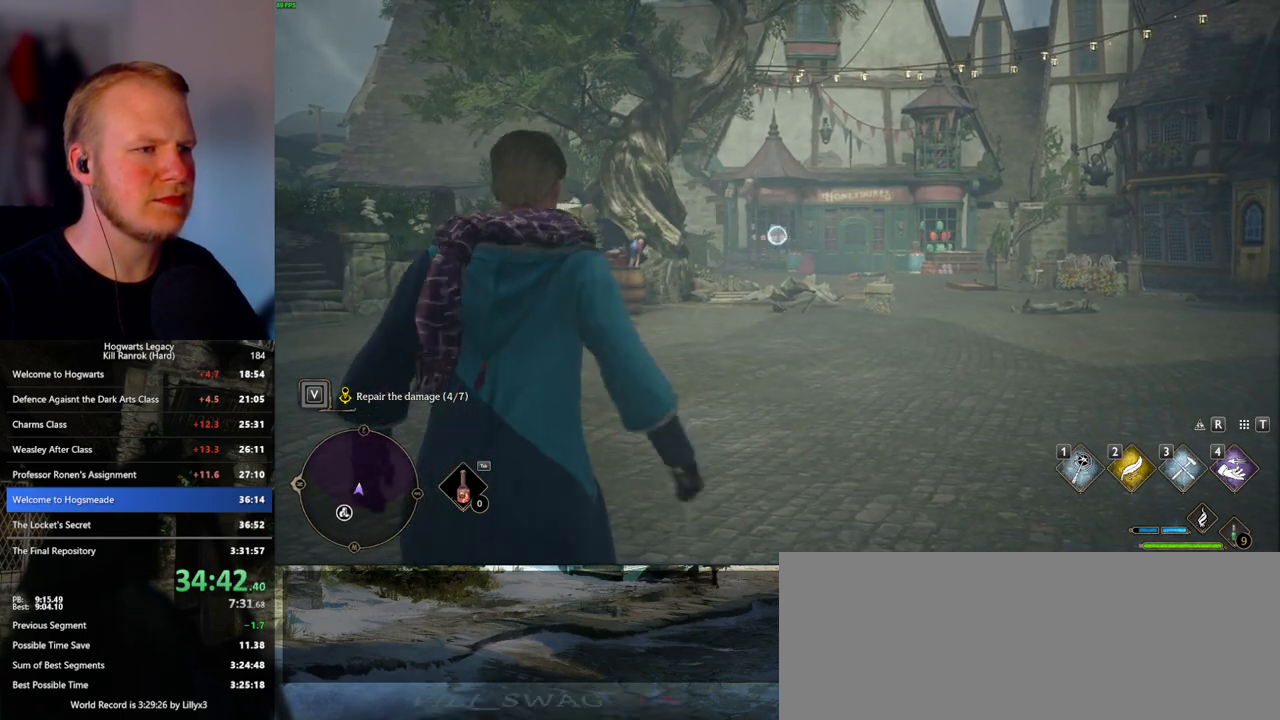
{"keys": ["3"], "mouse": ["right"], "events": [[67, "3", "up"], [167, "3", "down"], [217, "3", "up"], [317, "3", "down"], [383, "3", "up"], [483, "3", "down"]]}